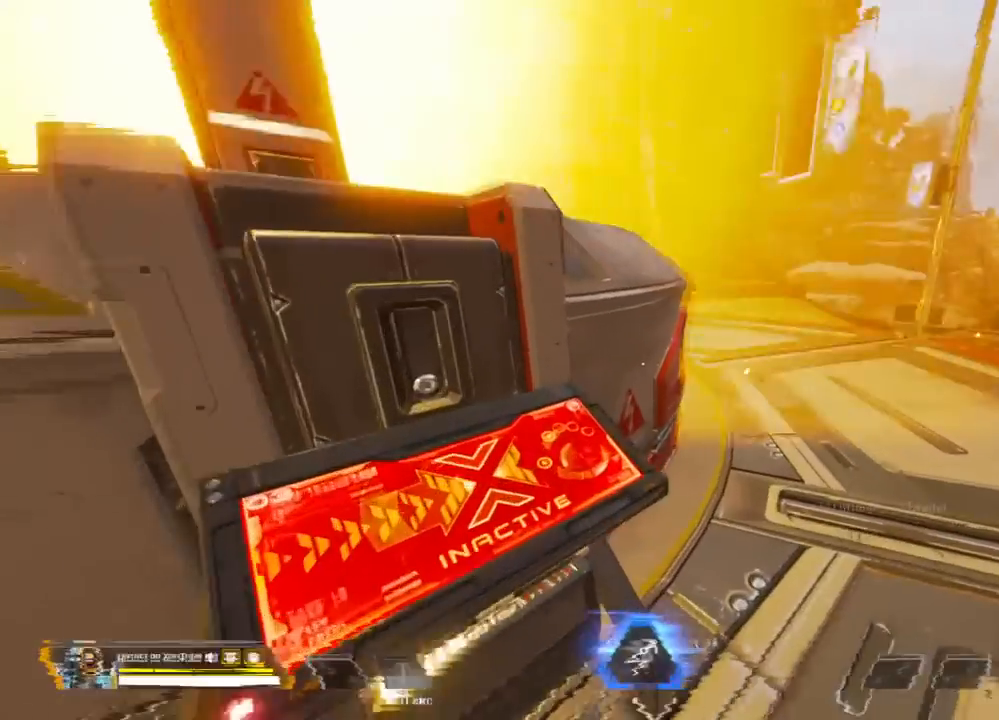
Gameplay with a controller (Xbox layout); each line is a JSON object with the inputs held at the frame after it. "events" lists button and stick changes between this image and that frame as [ms after this image, input, new state], when the widget could be followed in between.
{"buttons": [], "left_stick": "up", "right_stick": "center", "events": [[33, "right_stick", "right"], [217, "right_stick", "center"]]}
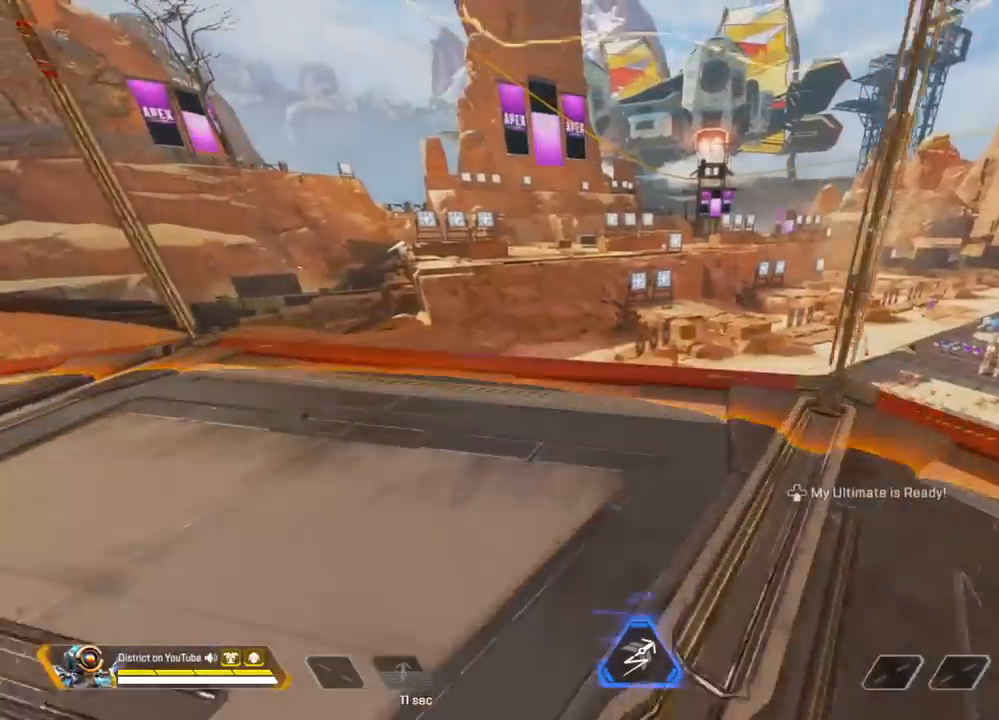
{"buttons": ["Y"], "left_stick": "up-right", "right_stick": "center", "events": [[433, "Y", "down"], [483, "left_stick", "up-right"]]}
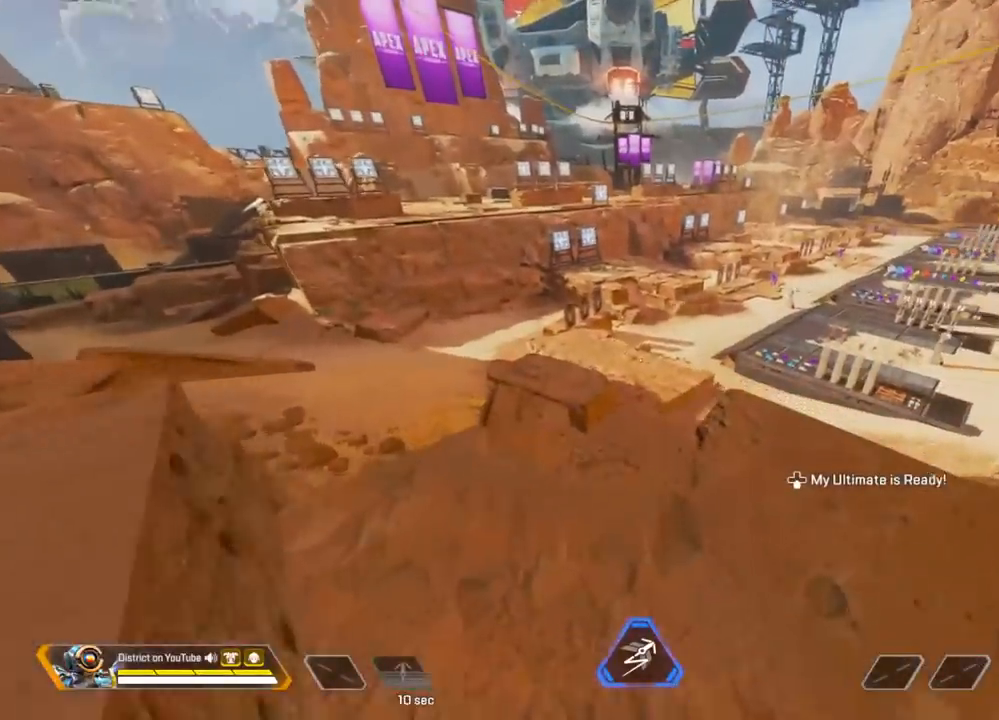
{"buttons": ["Y"], "left_stick": "right", "right_stick": "center", "events": [[100, "left_stick", "right"]]}
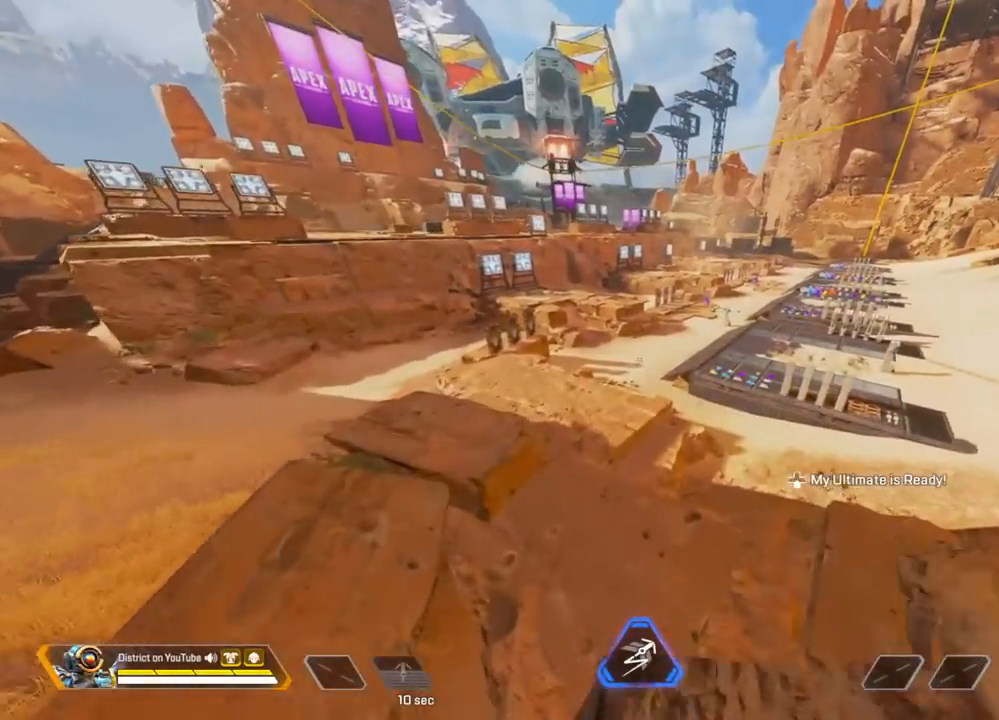
{"buttons": ["A", "Y"], "left_stick": "up-left", "right_stick": "up-right", "events": [[333, "left_stick", "up"], [400, "left_stick", "up-left"], [450, "right_stick", "up-right"], [500, "A", "down"]]}
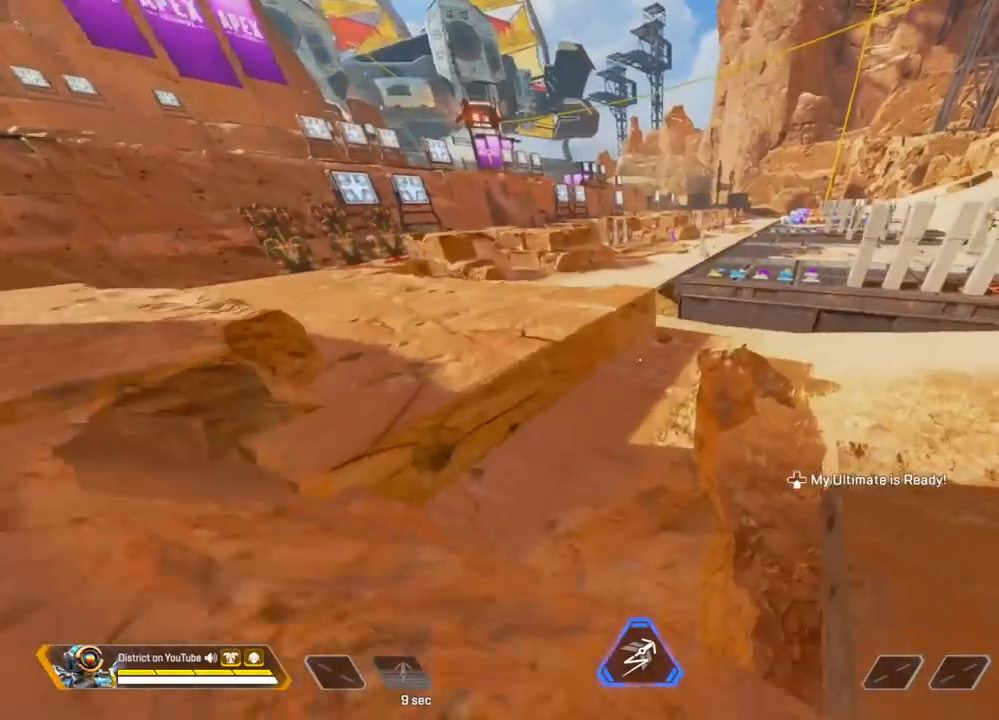
{"buttons": ["Y"], "left_stick": "right", "right_stick": "center", "events": [[33, "left_stick", "left"], [50, "right_stick", "center"], [233, "A", "up"], [267, "left_stick", "up"], [333, "left_stick", "up-right"], [450, "left_stick", "right"]]}
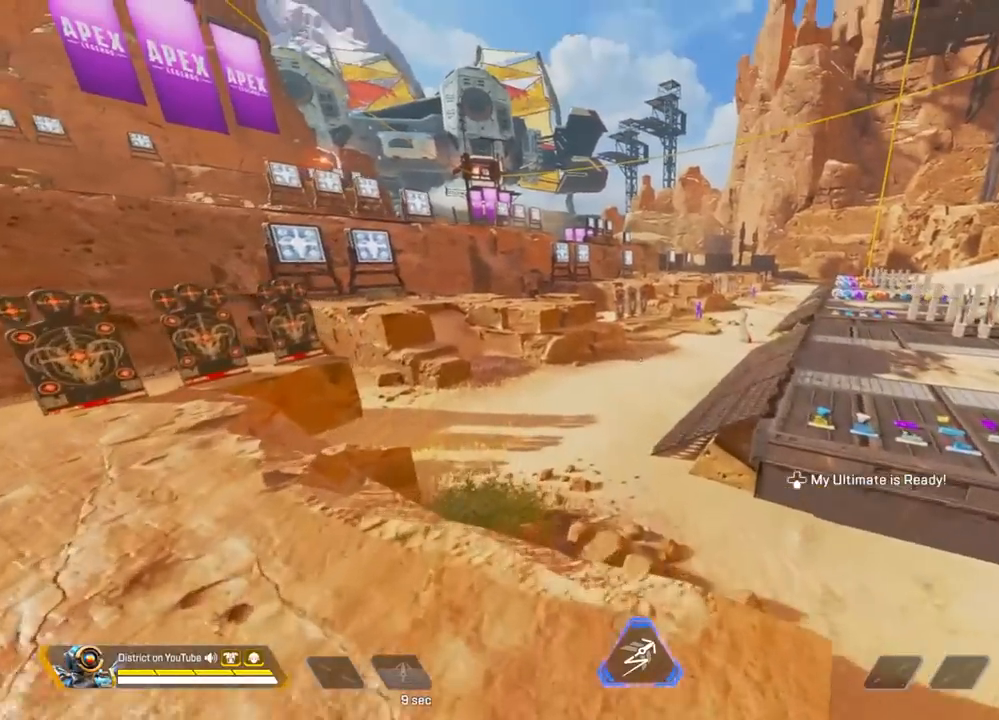
{"buttons": ["Y"], "left_stick": "center", "right_stick": "center", "events": [[17, "left_stick", "center"], [350, "L1", "down"], [350, "R1", "down"], [450, "L1", "up"], [450, "R1", "up"]]}
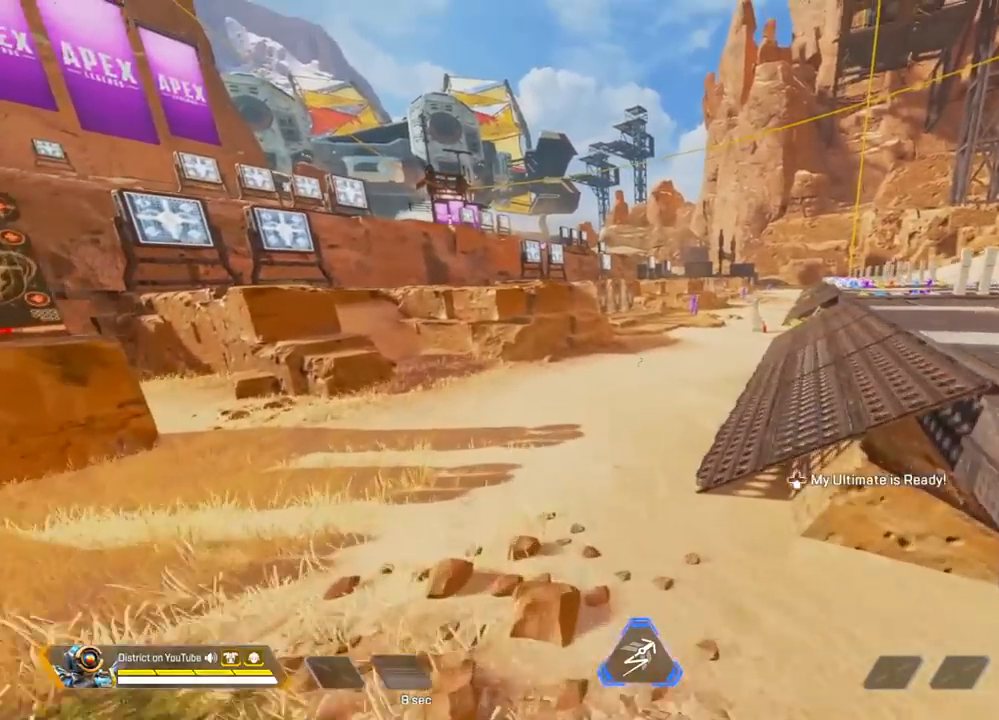
{"buttons": [], "left_stick": "up-left", "right_stick": "center", "events": [[117, "left_stick", "up"], [150, "Y", "up"], [350, "left_stick", "up-left"]]}
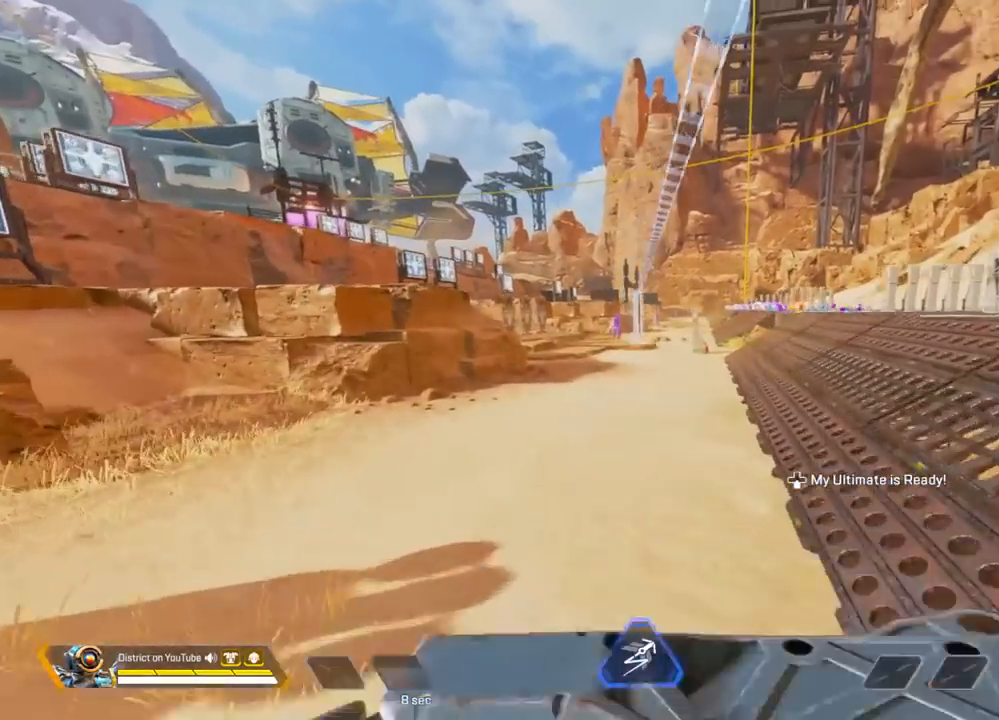
{"buttons": [], "left_stick": "up", "right_stick": "center", "events": [[17, "left_stick", "up"]]}
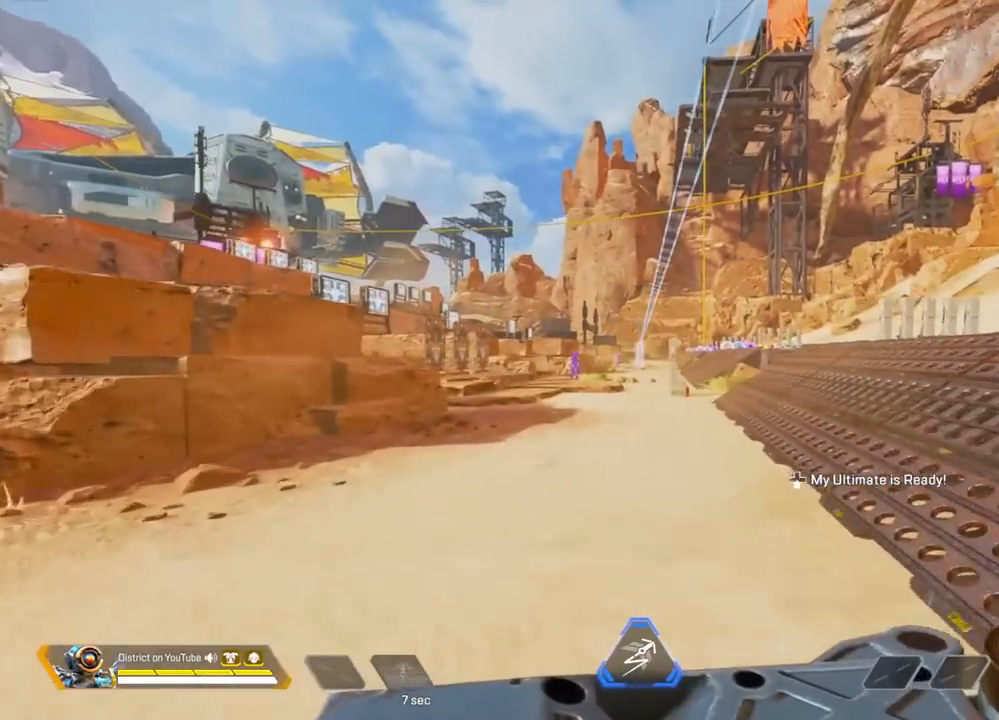
{"buttons": [], "left_stick": "up", "right_stick": "center", "events": []}
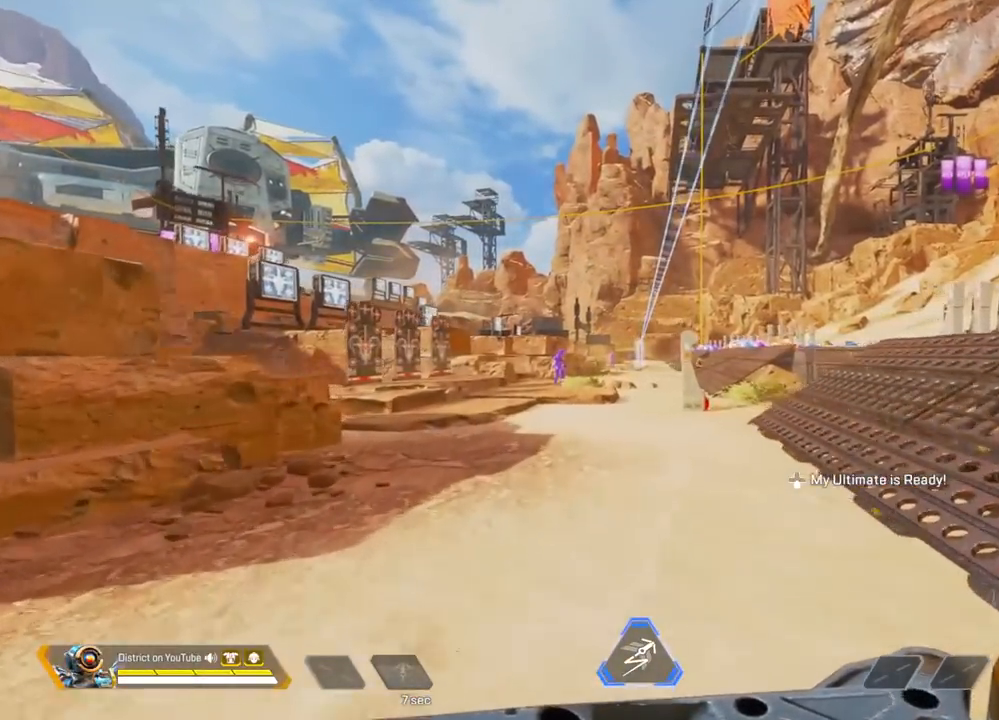
{"buttons": [], "left_stick": "up", "right_stick": "center", "events": [[400, "R2", "down"], [500, "R2", "up"]]}
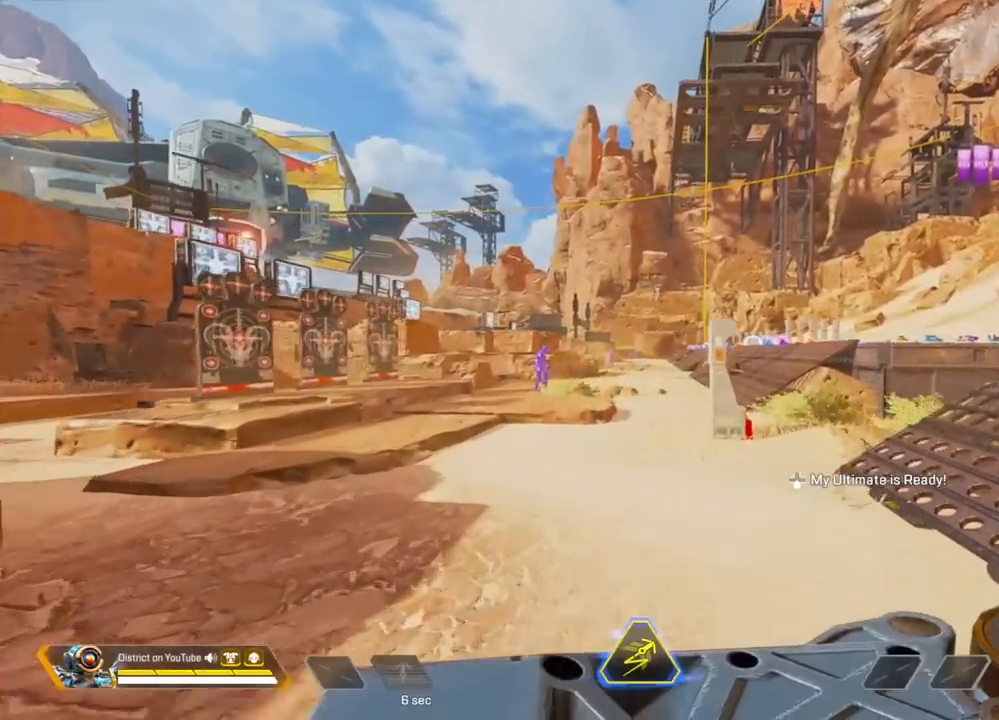
{"buttons": [], "left_stick": "up", "right_stick": "center", "events": [[33, "right_stick", "right"], [300, "right_stick", "center"]]}
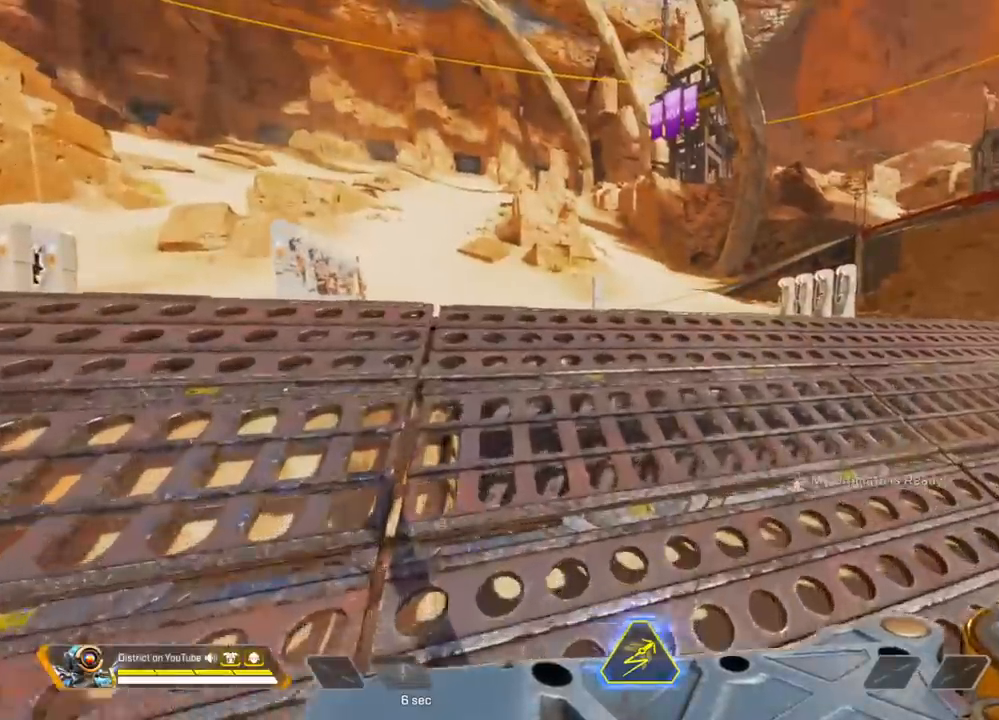
{"buttons": [], "left_stick": "up", "right_stick": "center", "events": []}
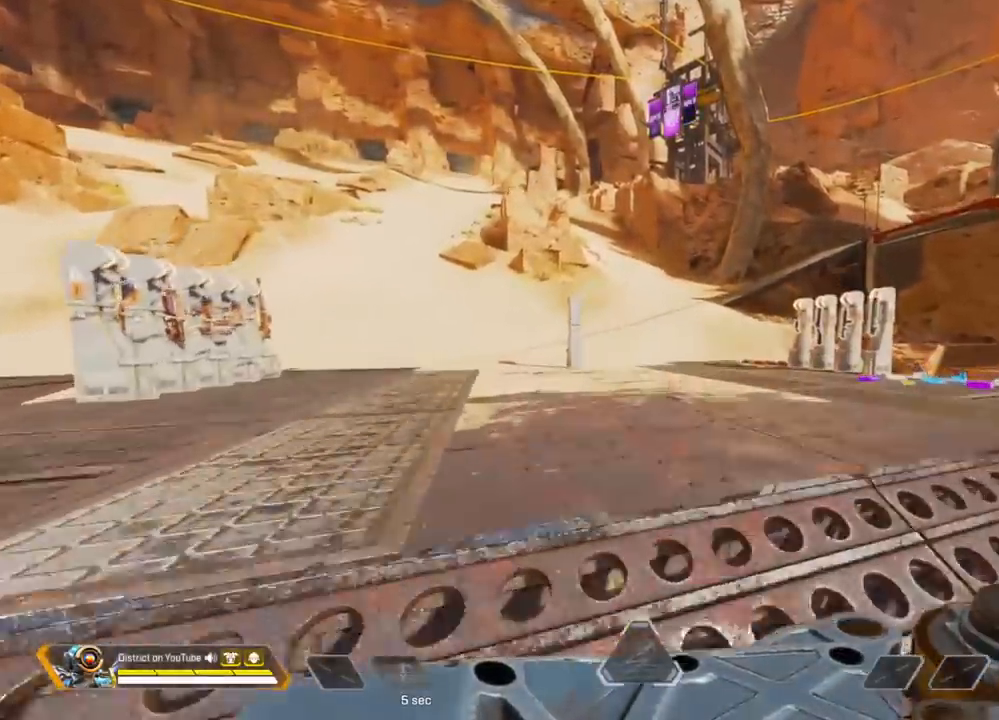
{"buttons": ["Y"], "left_stick": "up", "right_stick": "center", "events": [[500, "Y", "down"]]}
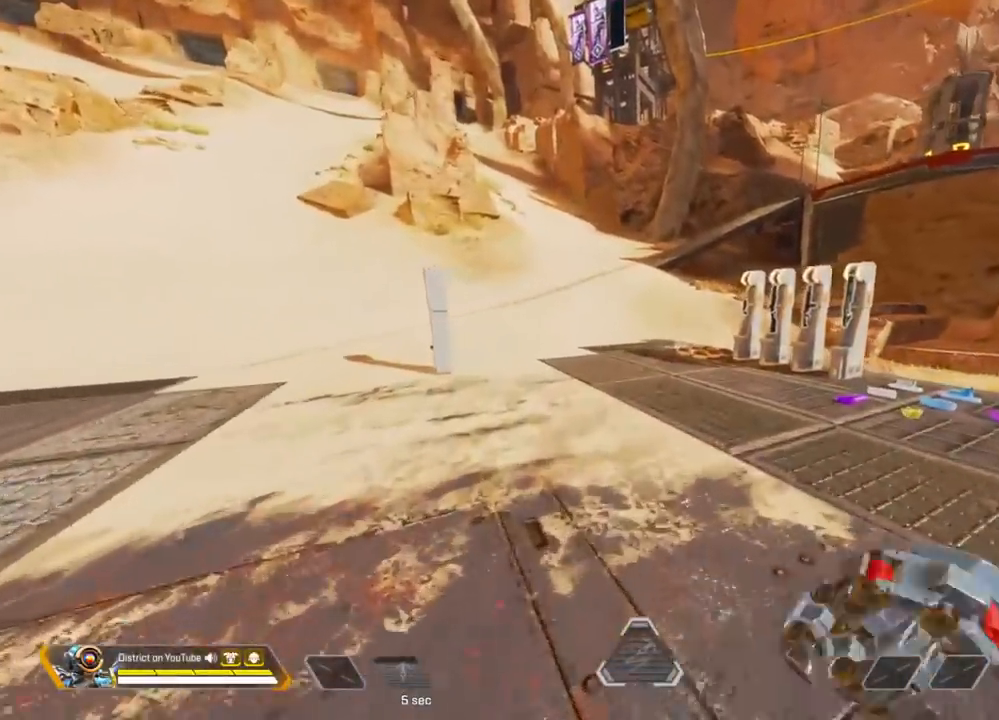
{"buttons": ["Y"], "left_stick": "center", "right_stick": "center", "events": [[300, "right_stick", "right"], [400, "left_stick", "center"], [417, "right_stick", "center"]]}
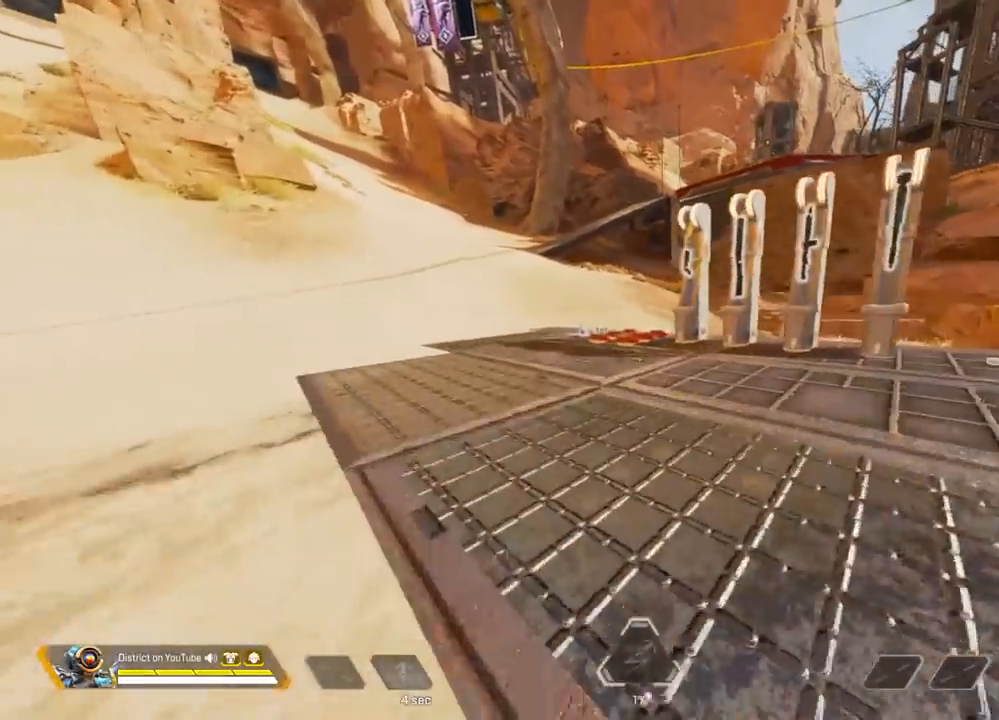
{"buttons": [], "left_stick": "up", "right_stick": "center", "events": [[33, "Y", "up"], [83, "left_stick", "up"]]}
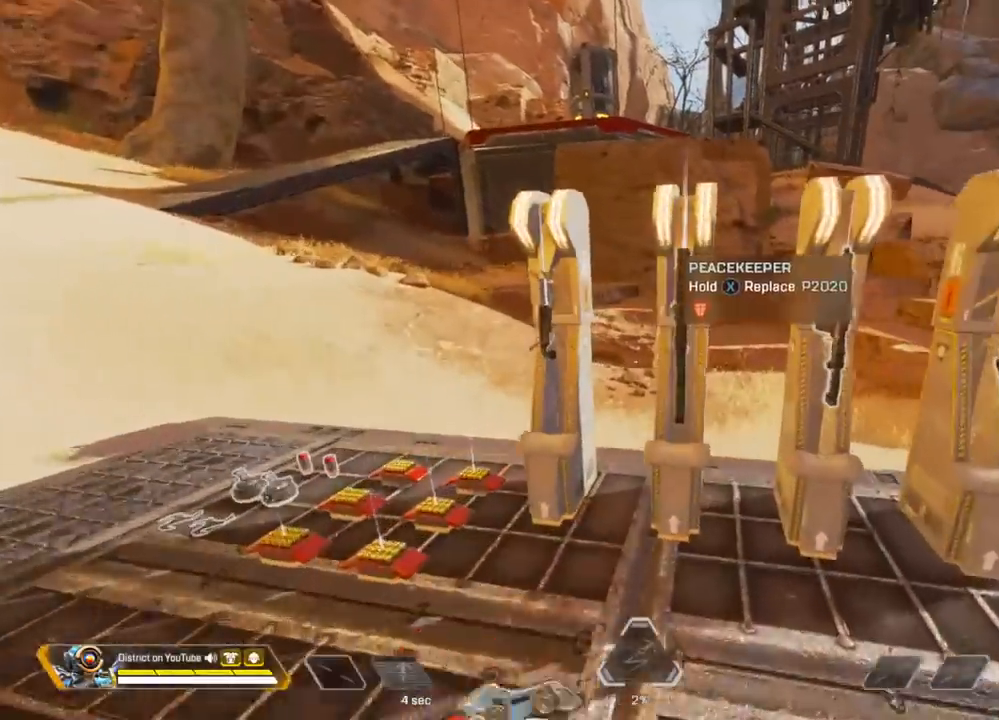
{"buttons": ["R3"], "left_stick": "down", "right_stick": "center", "events": [[17, "X", "down"], [33, "left_stick", "center"], [117, "X", "up"], [217, "X", "down"], [283, "left_stick", "down"], [317, "X", "up"], [383, "R3", "down"]]}
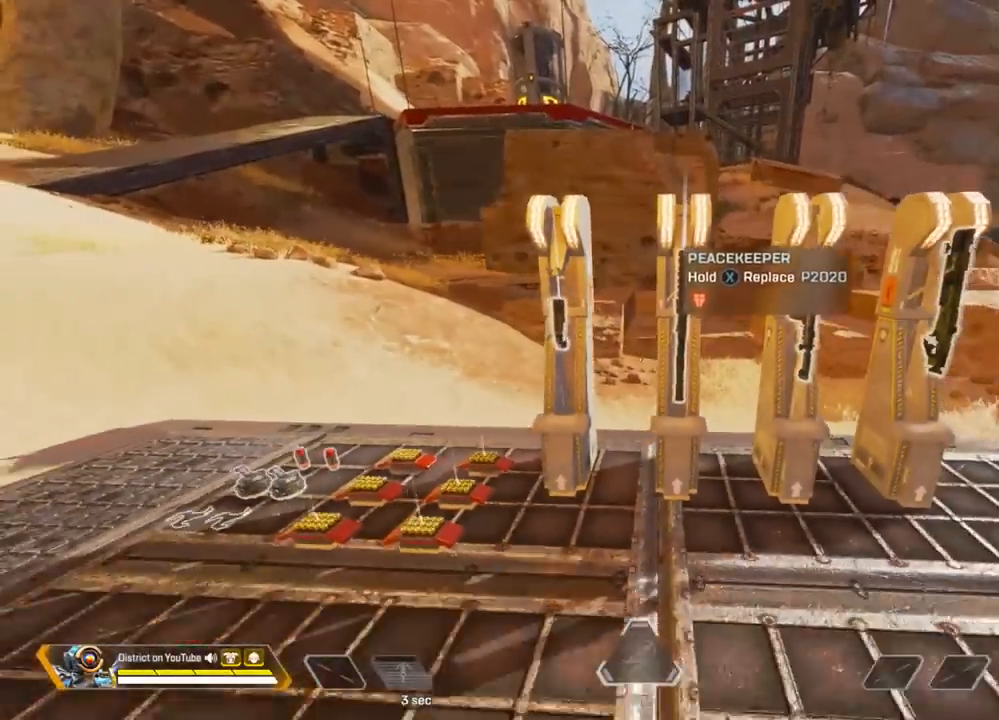
{"buttons": [], "left_stick": "up-left", "right_stick": "center", "events": [[250, "R3", "up"], [283, "START", "down"], [300, "left_stick", "center"], [383, "START", "up"], [467, "left_stick", "up-left"]]}
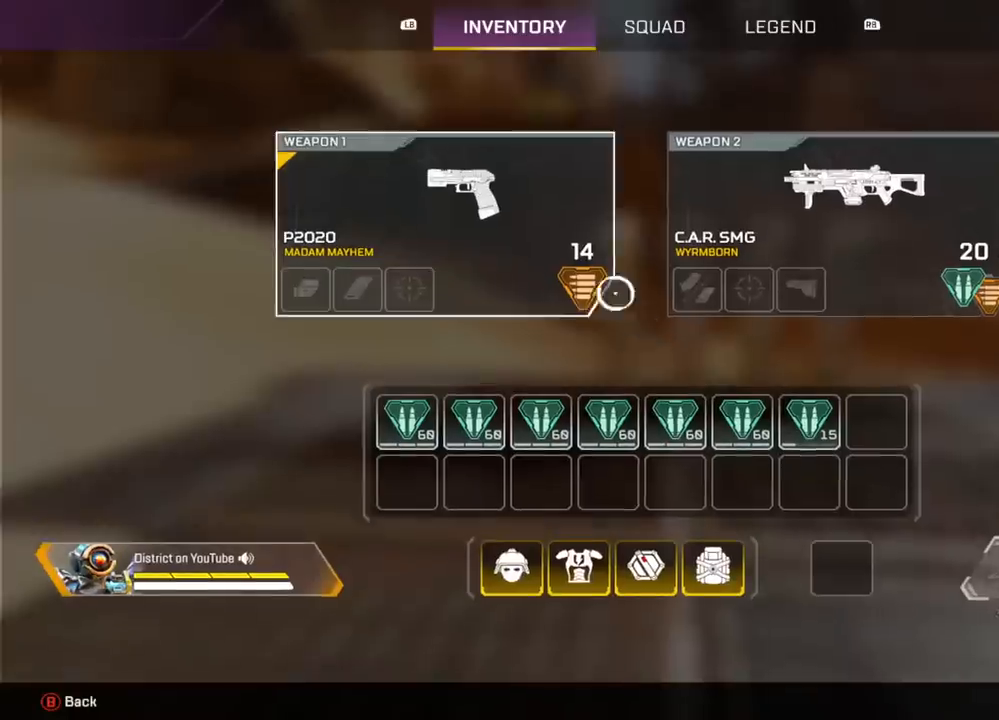
{"buttons": ["X"], "left_stick": "center", "right_stick": "center", "events": [[67, "left_stick", "center"], [317, "X", "down"]]}
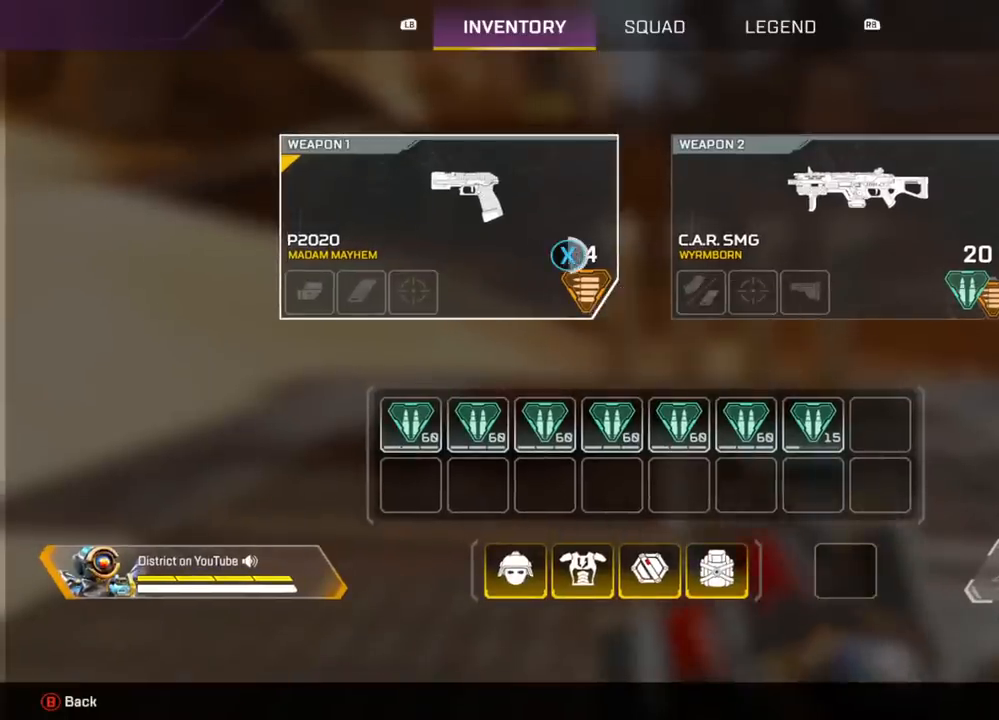
{"buttons": [], "left_stick": "up", "right_stick": "center", "events": [[333, "X", "up"], [350, "B", "down"], [367, "left_stick", "up"], [467, "B", "up"]]}
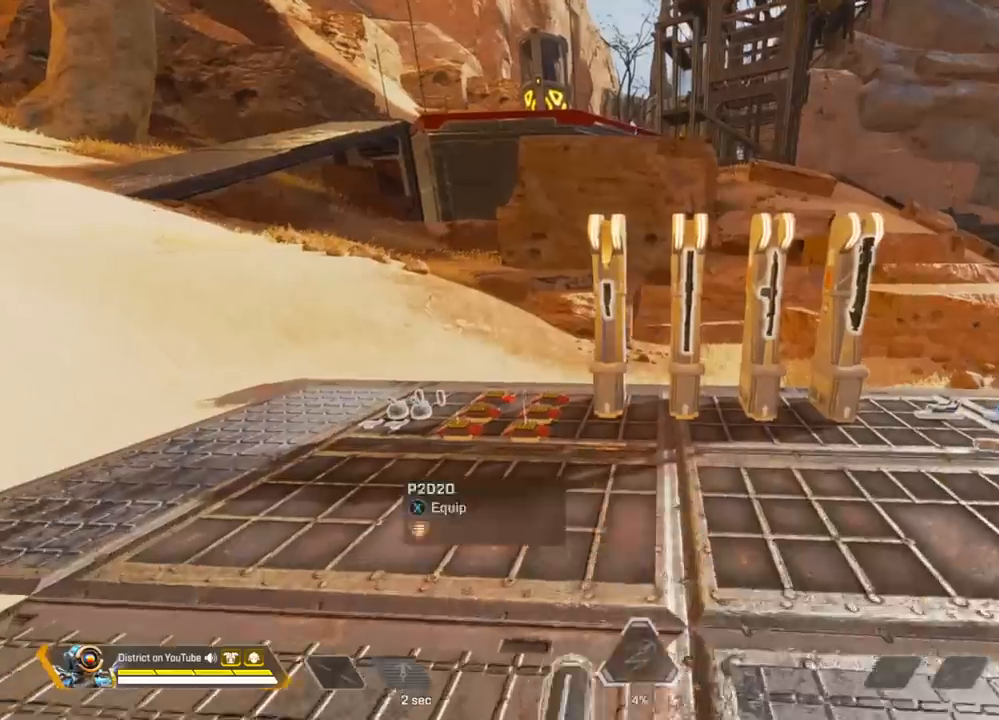
{"buttons": [], "left_stick": "center", "right_stick": "center", "events": [[367, "X", "down"], [417, "left_stick", "center"], [450, "X", "up"]]}
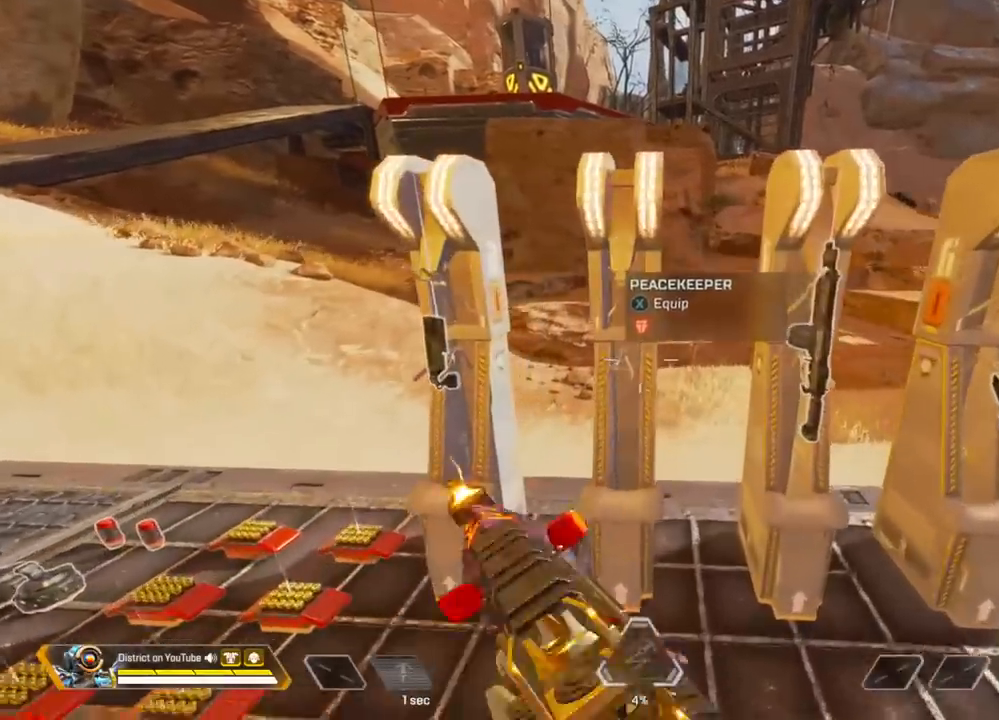
{"buttons": ["X"], "left_stick": "left", "right_stick": "center", "events": [[33, "left_stick", "down"], [117, "right_stick", "down-left"], [167, "left_stick", "left"], [233, "X", "down"], [233, "right_stick", "center"], [333, "X", "up"], [433, "X", "down"]]}
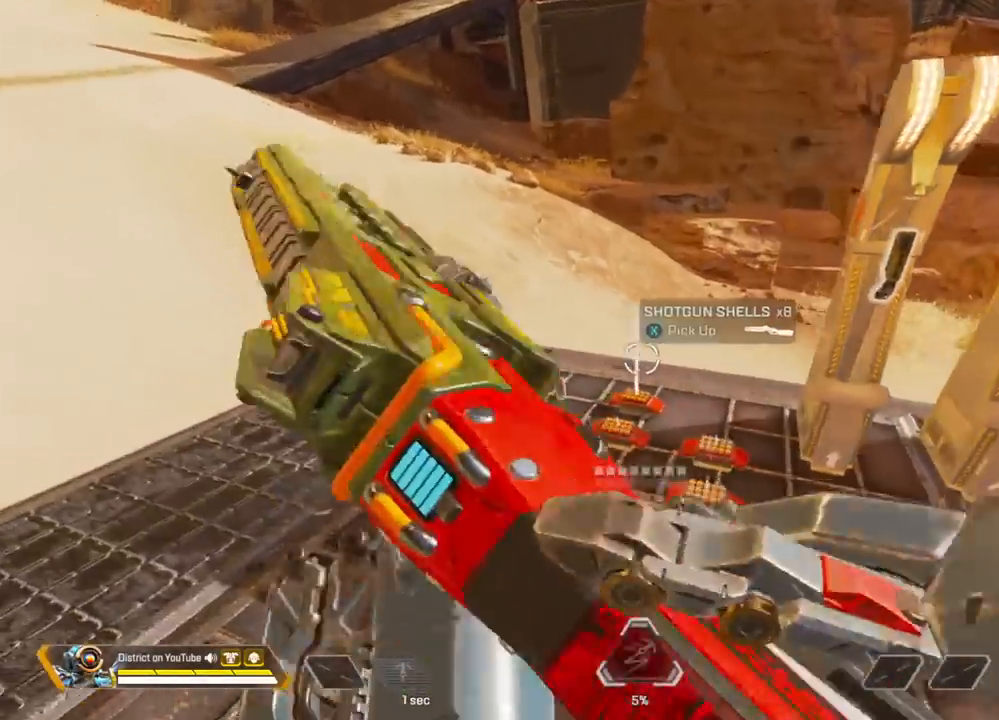
{"buttons": ["X"], "left_stick": "left", "right_stick": "center", "events": [[17, "X", "up"], [100, "X", "down"], [100, "left_stick", "up"], [183, "left_stick", "right"], [217, "X", "up"], [283, "X", "down"], [367, "X", "up"], [450, "left_stick", "left"], [467, "X", "down"]]}
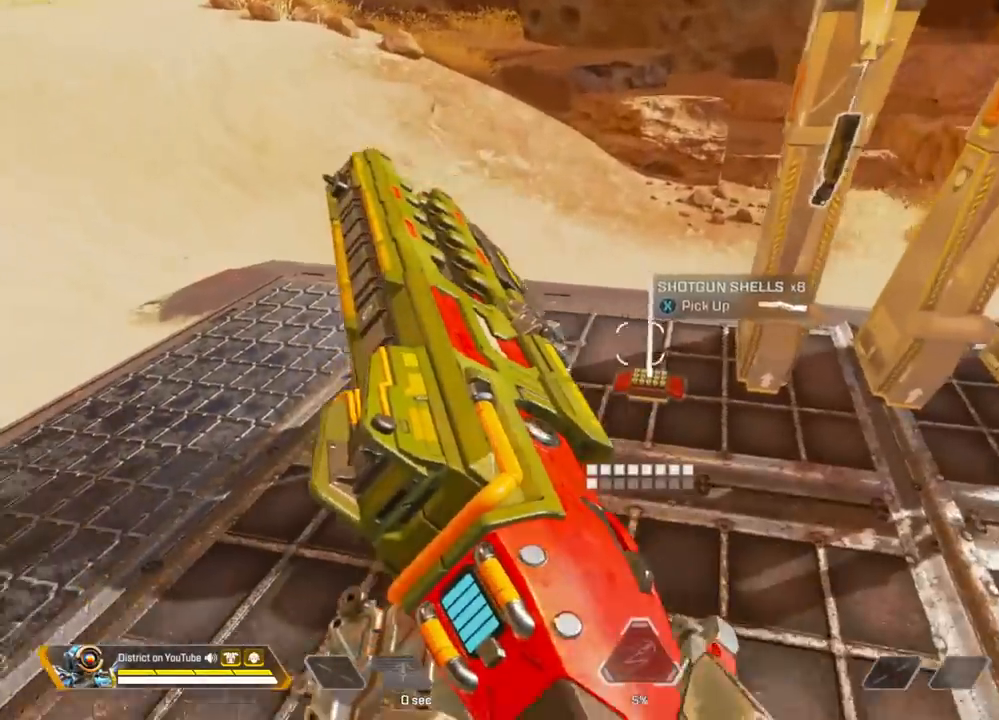
{"buttons": [], "left_stick": "right", "right_stick": "center", "events": [[83, "X", "up"], [150, "X", "down"], [150, "left_stick", "right"], [250, "X", "up"], [300, "left_stick", "left"], [350, "X", "down"], [433, "X", "up"], [433, "left_stick", "right"]]}
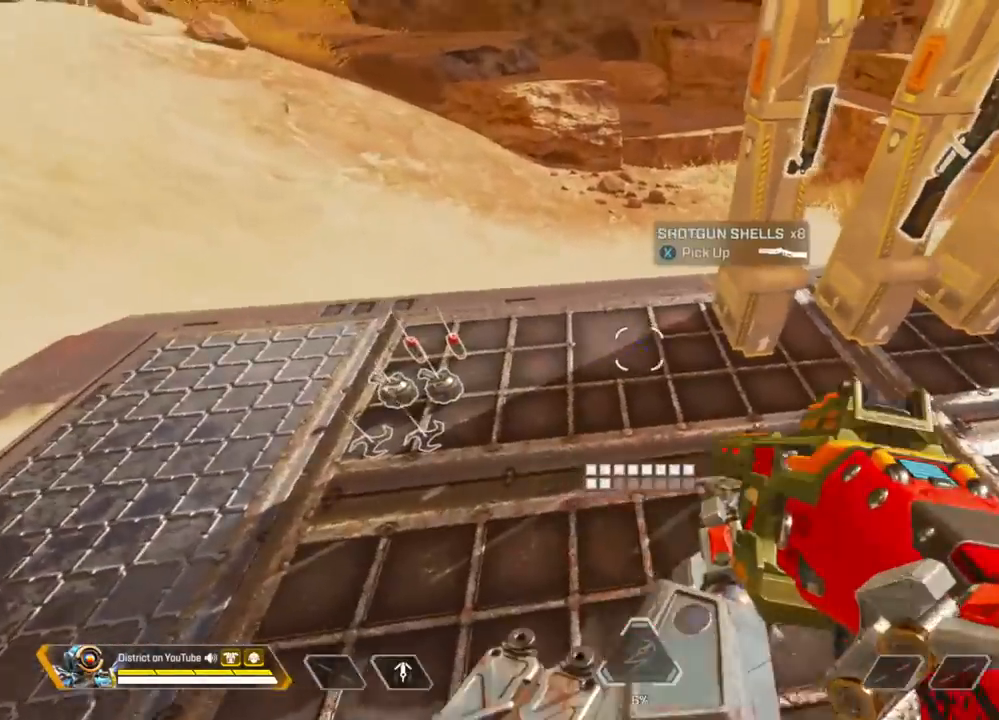
{"buttons": [], "left_stick": "down-left", "right_stick": "left", "events": [[17, "X", "down"], [100, "R3", "down"], [117, "X", "up"], [150, "right_stick", "right"], [283, "left_stick", "up-right"], [317, "right_stick", "center"], [367, "R3", "up"], [467, "left_stick", "down-left"], [483, "right_stick", "left"]]}
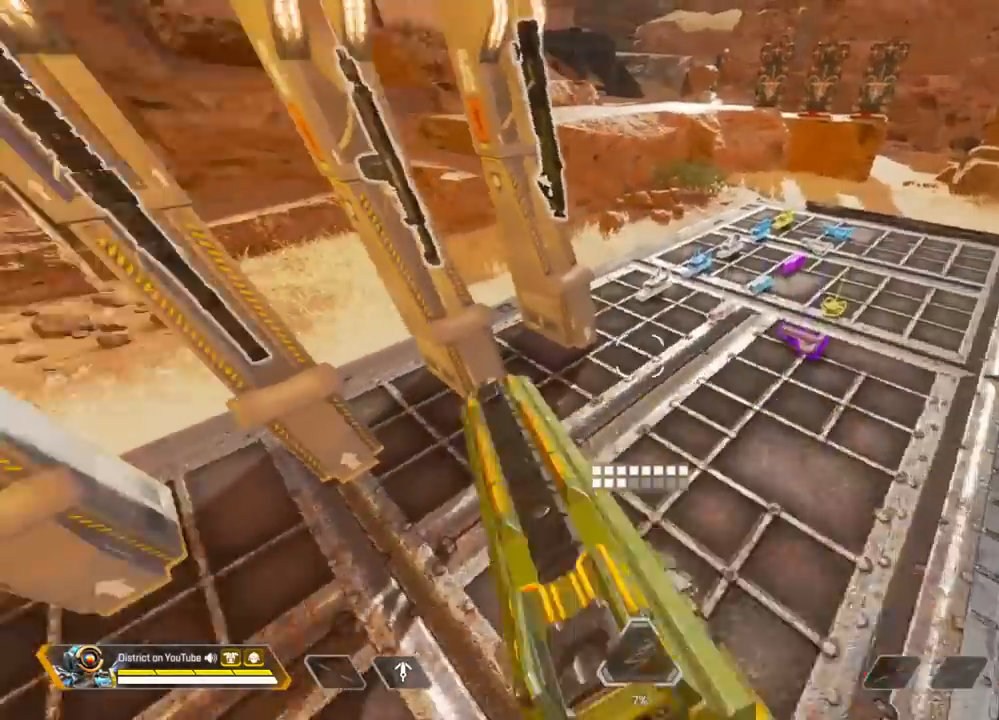
{"buttons": ["X"], "left_stick": "up", "right_stick": "center", "events": [[100, "left_stick", "left"], [133, "right_stick", "center"], [250, "X", "down"], [367, "X", "up"], [450, "X", "down"], [500, "left_stick", "up"]]}
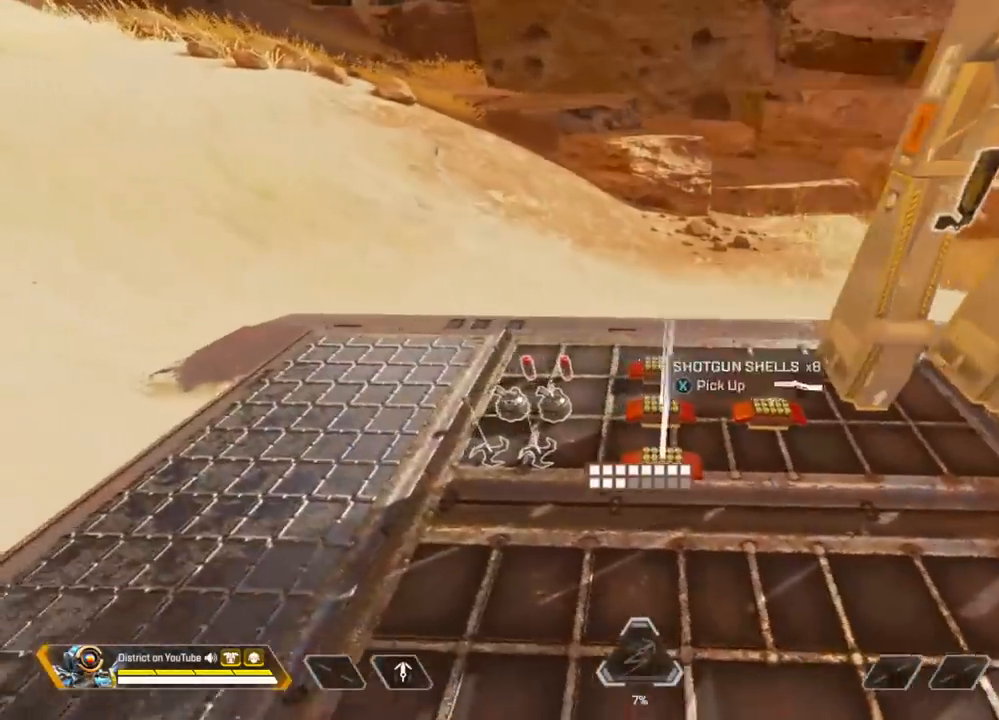
{"buttons": [], "left_stick": "up-right", "right_stick": "center", "events": [[50, "X", "up"], [67, "left_stick", "right"], [117, "X", "down"], [167, "right_stick", "left"], [233, "X", "up"], [300, "right_stick", "right"], [417, "left_stick", "up-right"], [467, "right_stick", "center"]]}
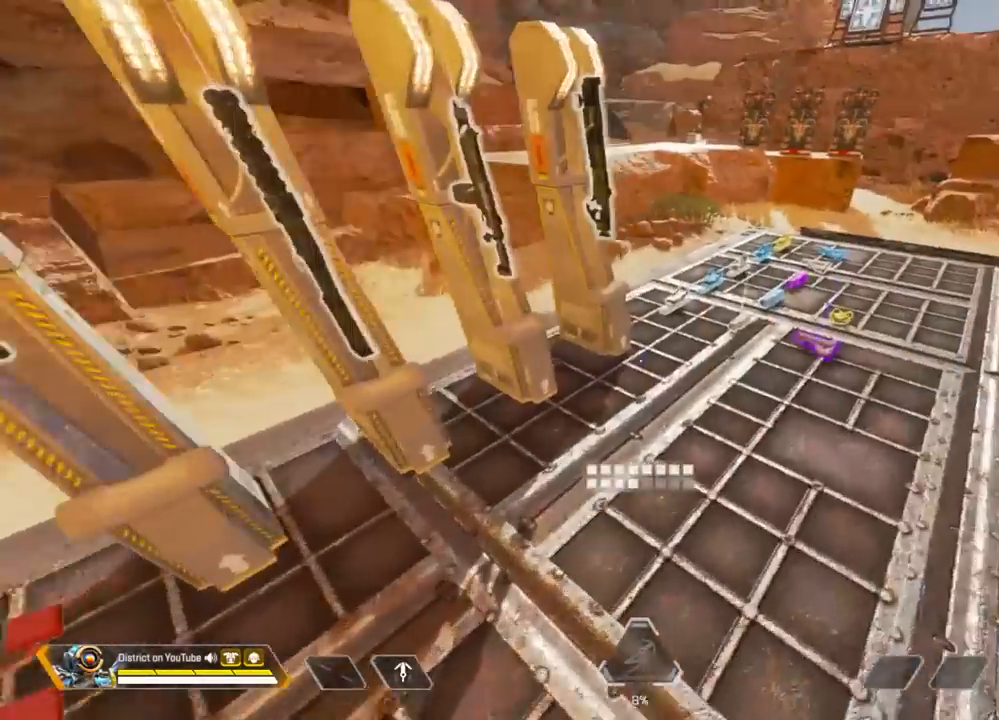
{"buttons": [], "left_stick": "up-right", "right_stick": "center", "events": []}
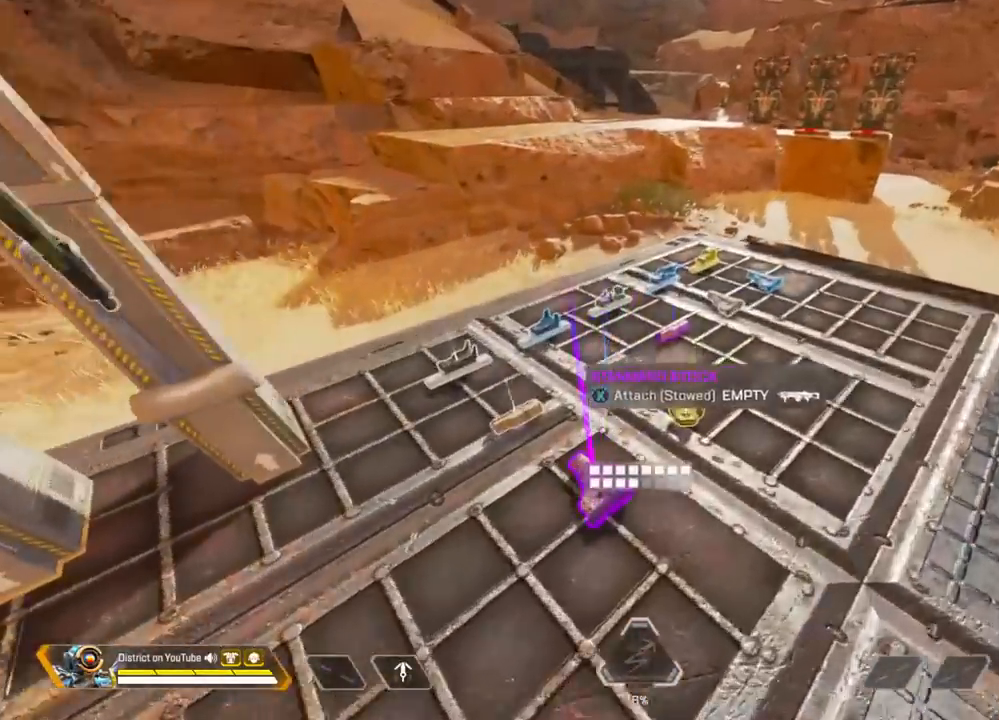
{"buttons": [], "left_stick": "center", "right_stick": "center", "events": [[150, "X", "down"], [267, "X", "up"], [267, "left_stick", "center"]]}
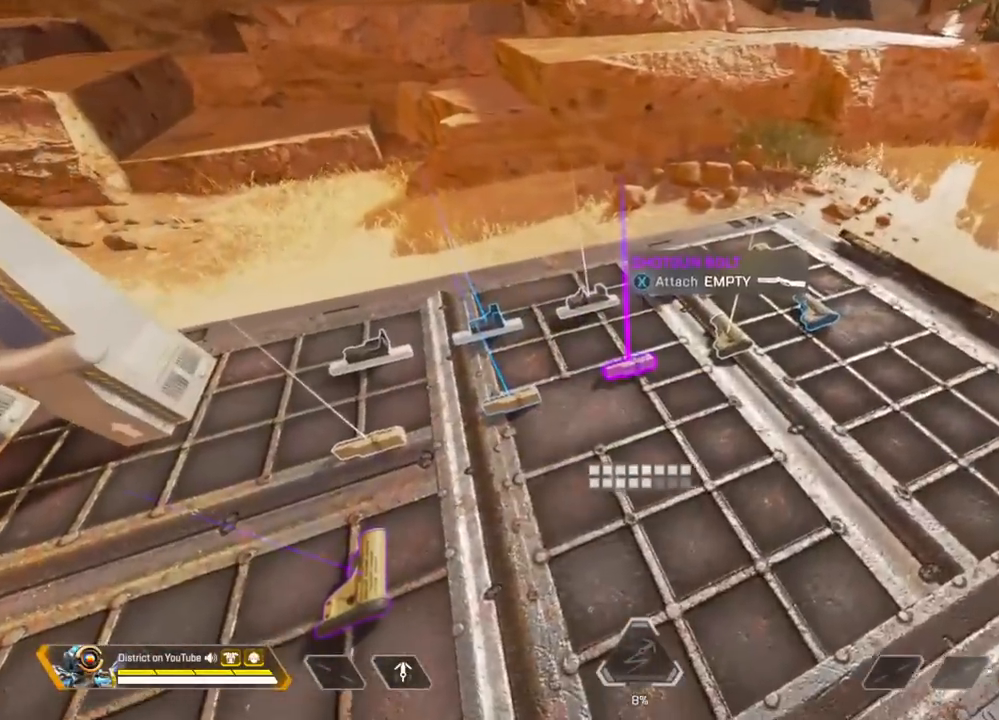
{"buttons": [], "left_stick": "center", "right_stick": "center", "events": [[233, "X", "down"], [300, "right_stick", "right"], [383, "X", "up"], [400, "right_stick", "center"]]}
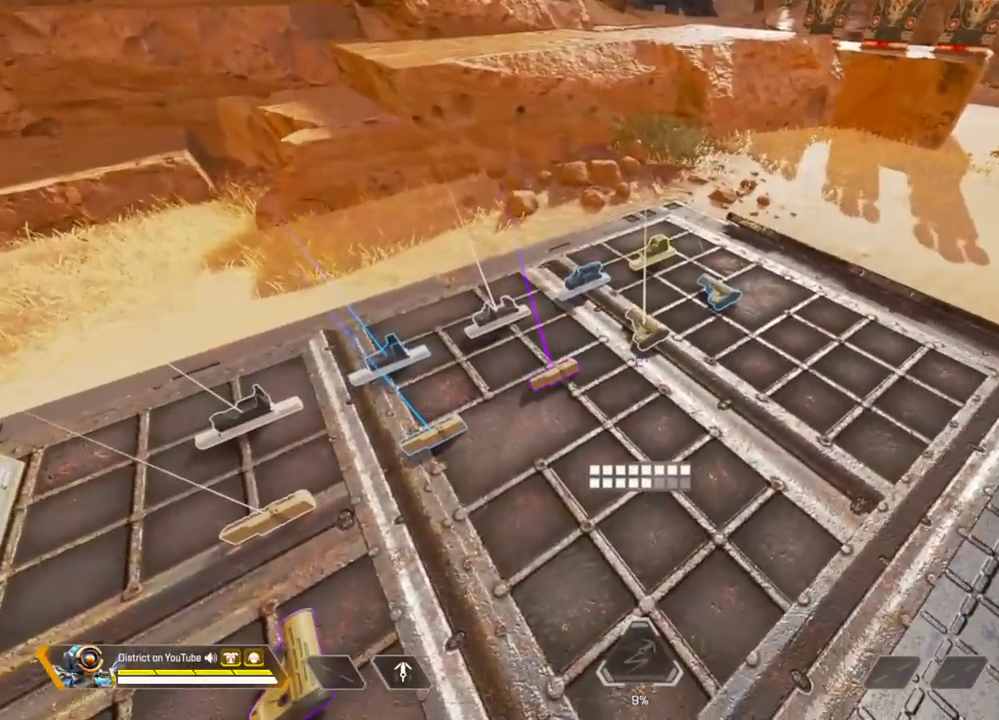
{"buttons": [], "left_stick": "center", "right_stick": "center", "events": [[217, "left_stick", "up"], [333, "left_stick", "center"], [383, "X", "down"], [483, "X", "up"]]}